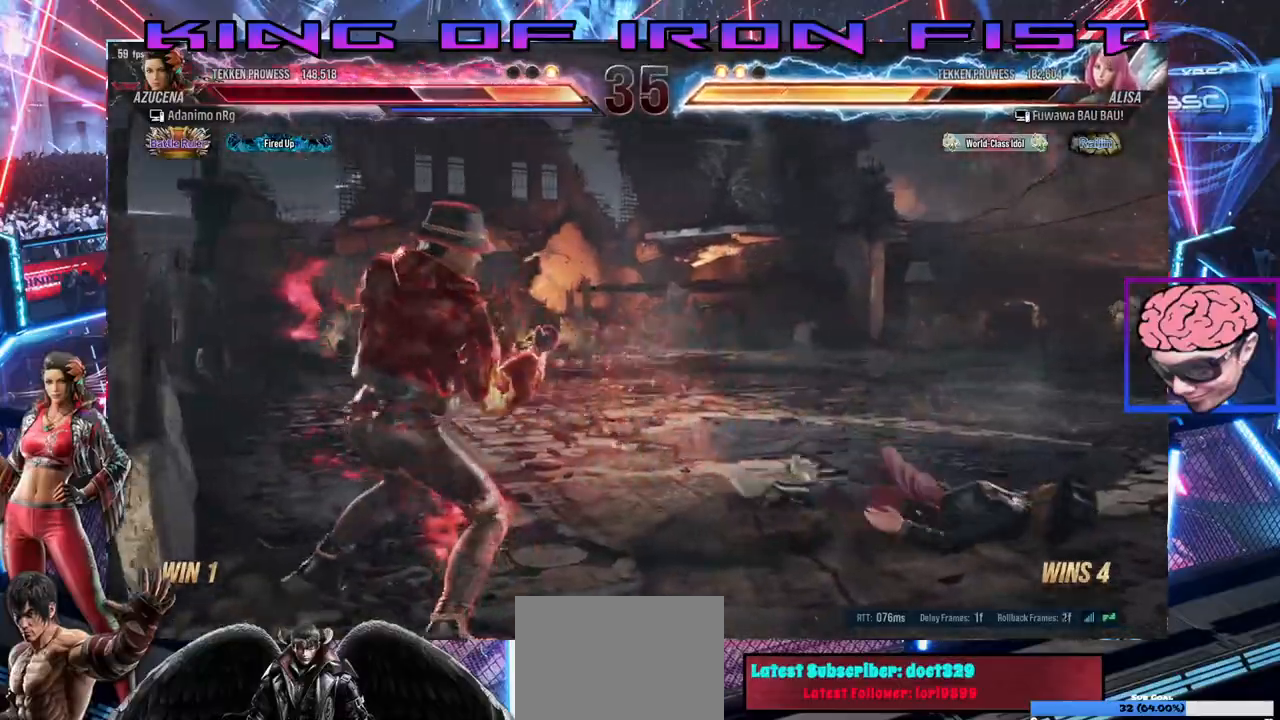
Gameplay with a controller (PlayStation layout); each line is a JSON object with the inputs held at the frame after it. "events" lists button and stick changes between this image and that frame as [ms after this image, input, new state], when the widget could be followed in between.
{"buttons": ["CROSS", "DPAD_RIGHT"], "left_stick": "center", "right_stick": "center"}
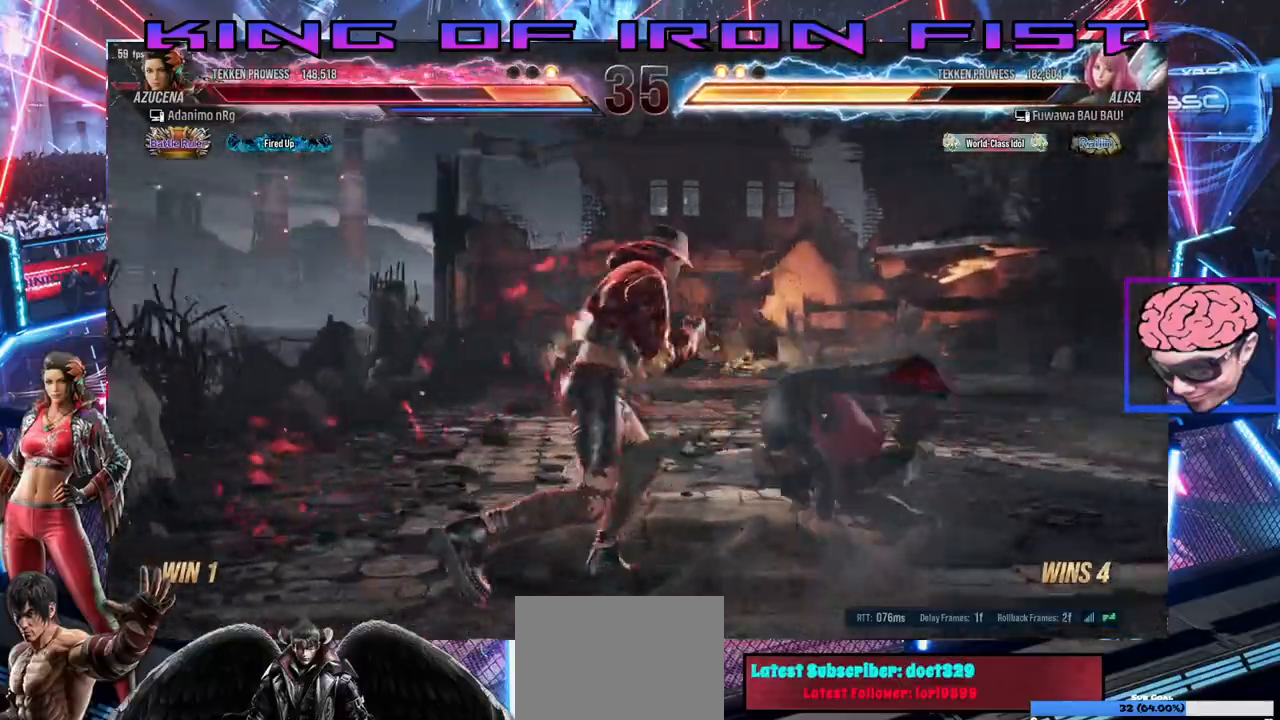
{"buttons": ["DPAD_RIGHT"], "left_stick": "center", "right_stick": "center", "events": [[17, "CROSS", "up"], [100, "SQUARE", "down"], [100, "TRIANGLE", "down"], [167, "SQUARE", "up"], [167, "TRIANGLE", "up"], [183, "SQUARE", "down"], [200, "TRIANGLE", "down"], [267, "TRIANGLE", "up"], [283, "TRIANGLE", "down"], [367, "TRIANGLE", "up"], [417, "TRIANGLE", "down"], [467, "TRIANGLE", "up"], [483, "SQUARE", "up"]]}
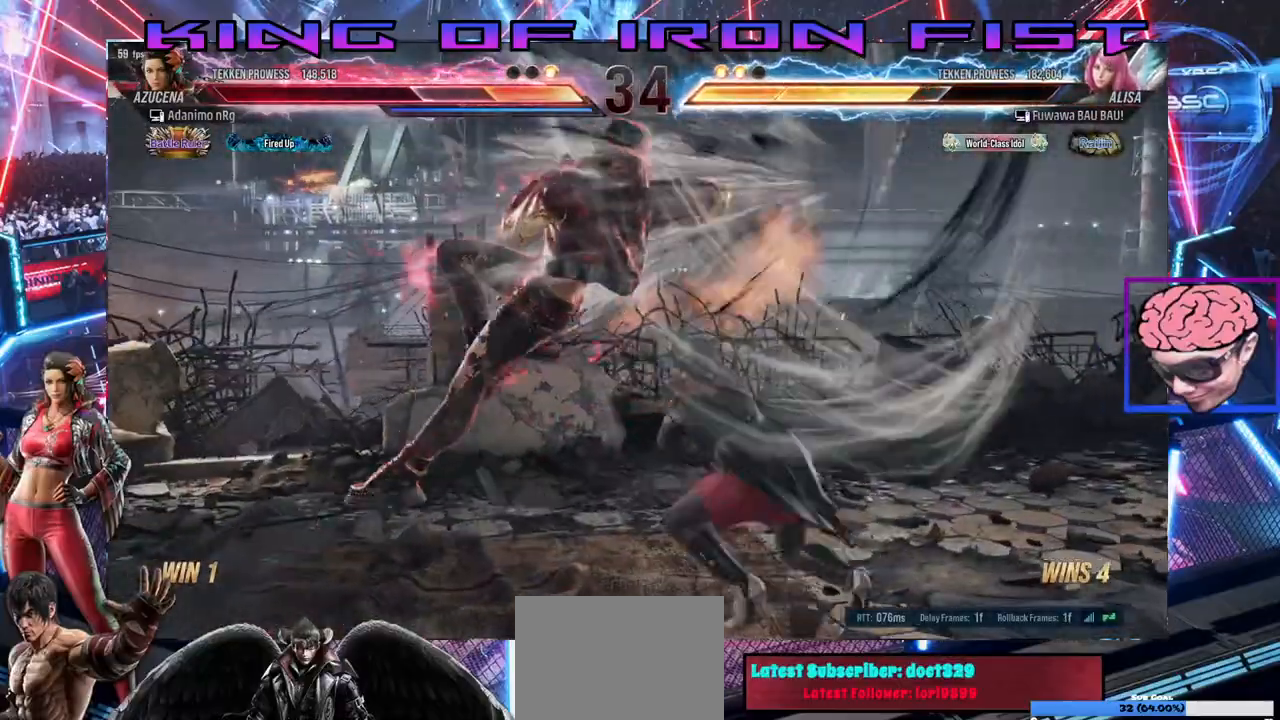
{"buttons": [], "left_stick": "center", "right_stick": "center", "events": [[17, "SQUARE", "down"], [50, "DPAD_RIGHT", "up"], [50, "TRIANGLE", "down"], [100, "SQUARE", "up"], [100, "TRIANGLE", "up"]]}
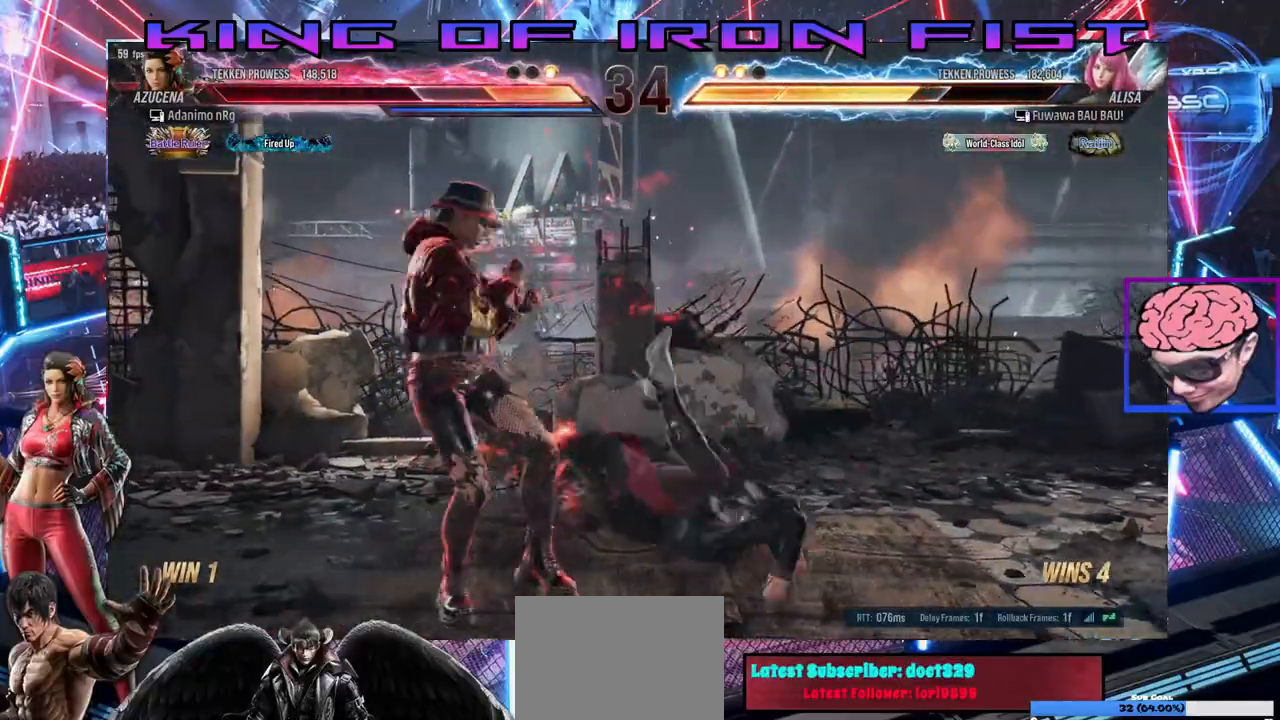
{"buttons": ["CIRCLE", "DPAD_DOWN", "DPAD_LEFT"], "left_stick": "center", "right_stick": "center", "events": [[117, "DPAD_LEFT", "down"], [133, "DPAD_DOWN", "down"], [167, "CIRCLE", "down"], [283, "CIRCLE", "up"], [333, "CIRCLE", "down"], [417, "CIRCLE", "up"], [467, "CIRCLE", "down"]]}
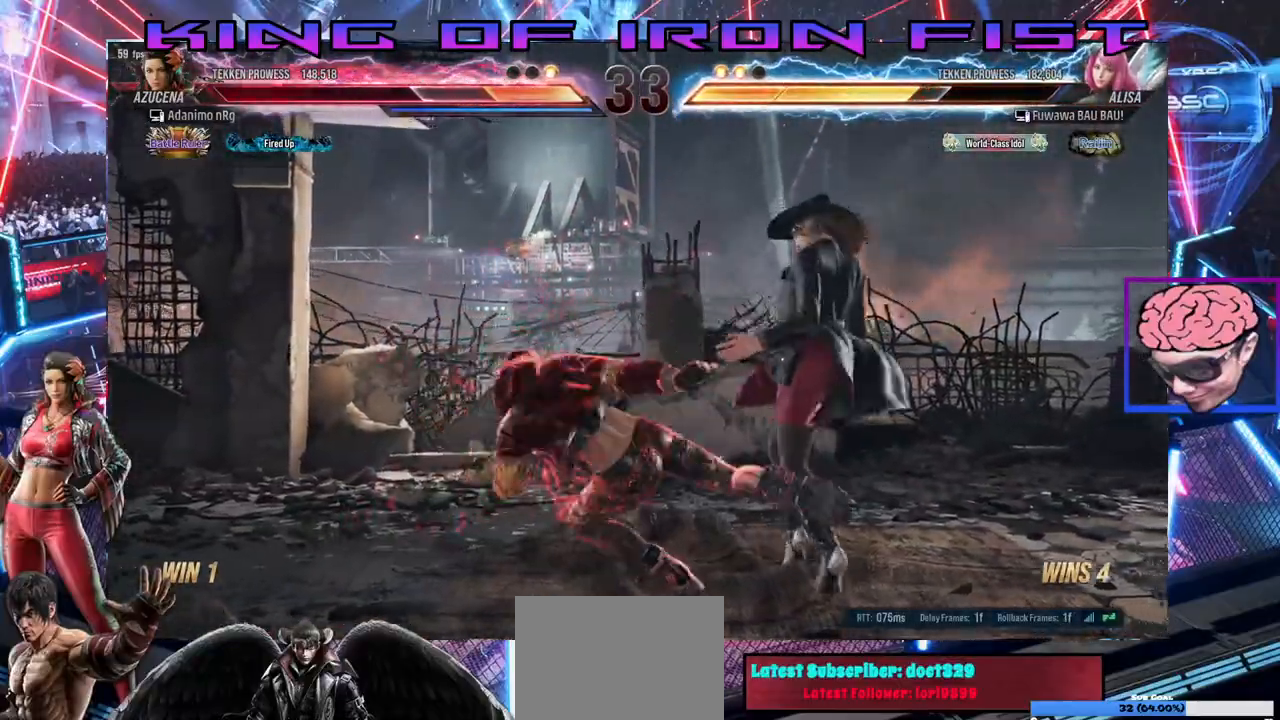
{"buttons": ["DPAD_RIGHT"], "left_stick": "center", "right_stick": "center", "events": [[117, "CIRCLE", "up"], [117, "DPAD_DOWN", "up"], [167, "DPAD_LEFT", "up"], [400, "DPAD_DOWN", "down"], [400, "DPAD_RIGHT", "down"], [417, "DPAD_DOWN", "up"]]}
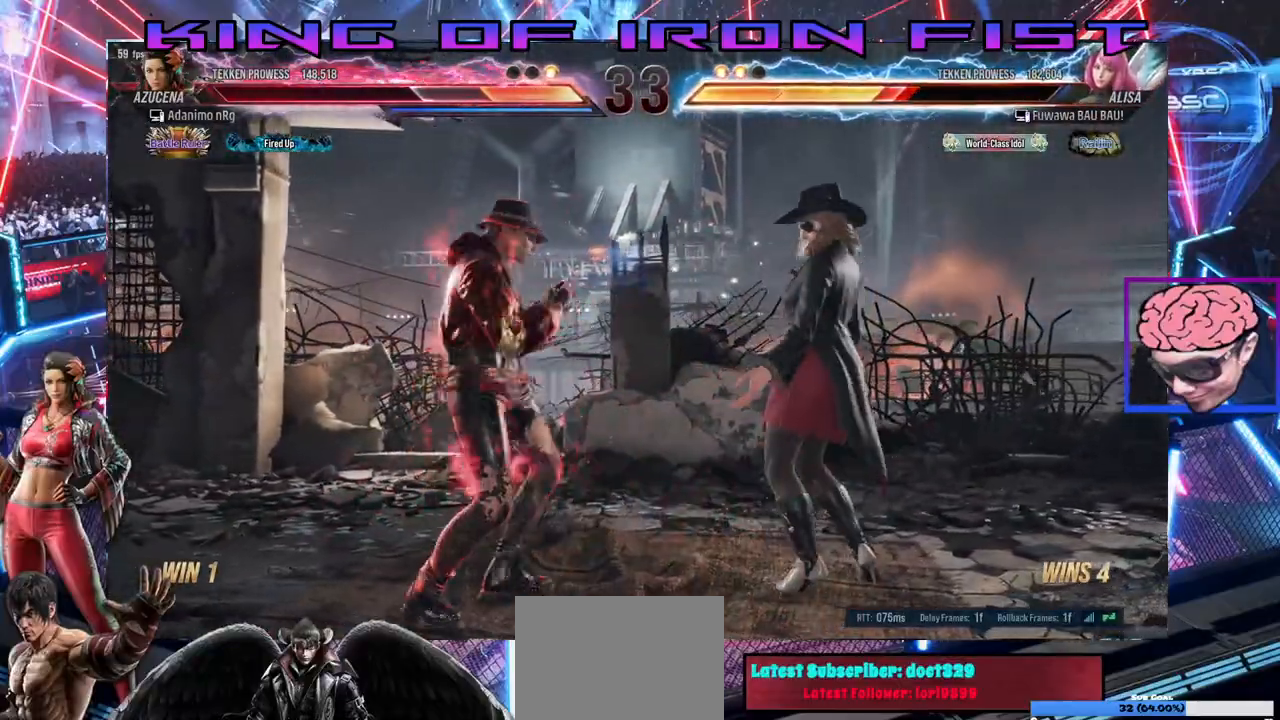
{"buttons": ["CIRCLE", "SQUARE", "DPAD_DOWN", "DPAD_RIGHT"], "left_stick": "center", "right_stick": "center", "events": [[33, "DPAD_RIGHT", "up"], [67, "DPAD_RIGHT", "down"], [167, "DPAD_RIGHT", "up"], [183, "DPAD_LEFT", "down"], [367, "DPAD_DOWN", "down"], [400, "DPAD_LEFT", "up"], [417, "DPAD_RIGHT", "down"], [417, "SQUARE", "down"], [500, "CIRCLE", "down"]]}
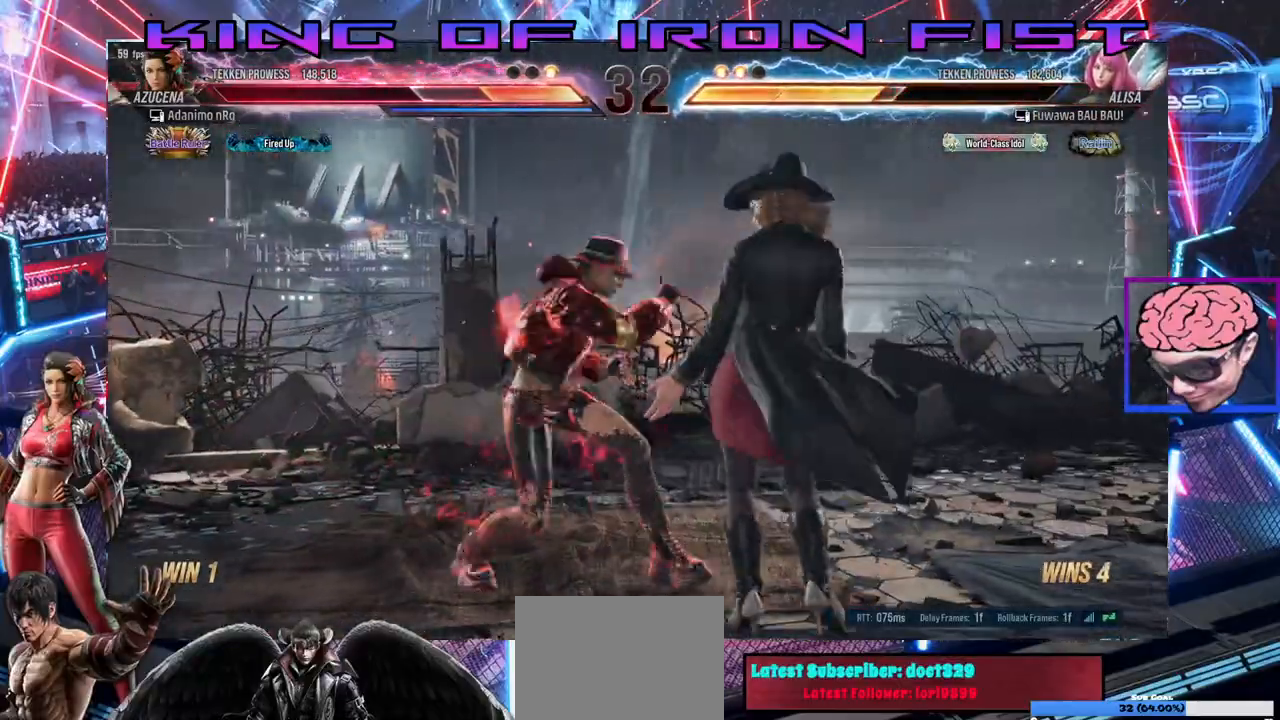
{"buttons": [], "left_stick": "center", "right_stick": "center"}
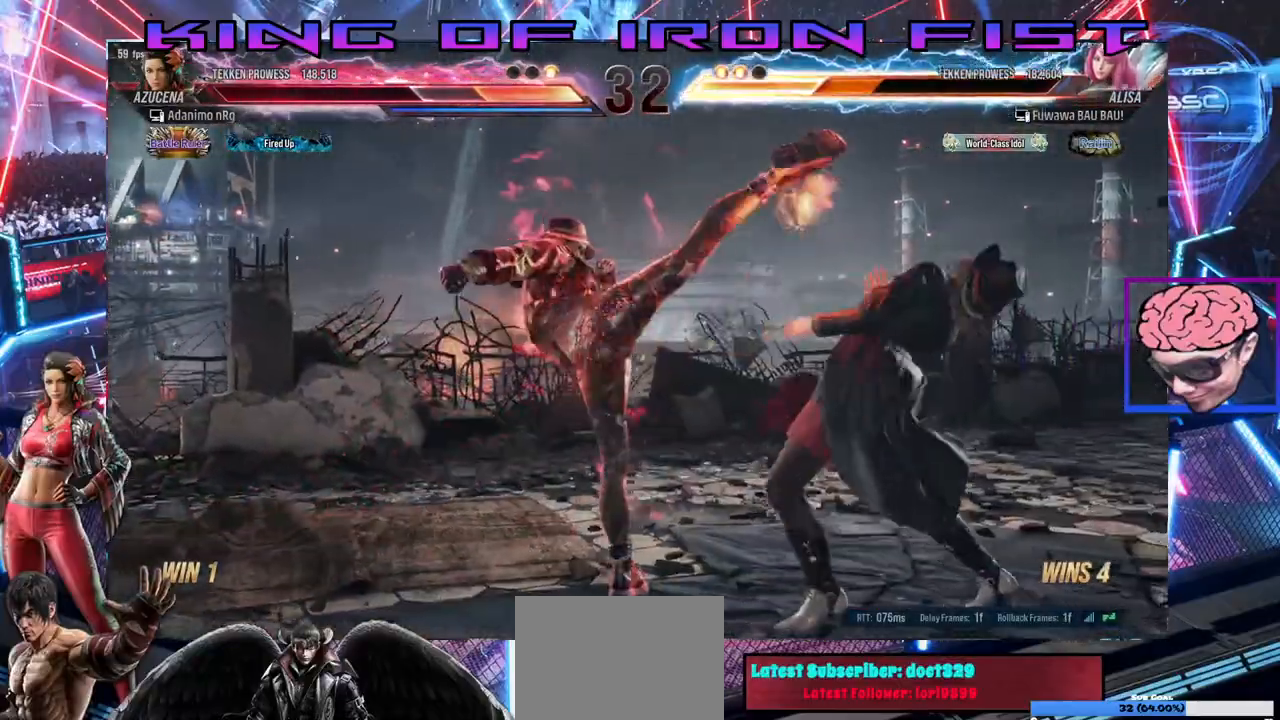
{"buttons": ["DPAD_LEFT"], "left_stick": "center", "right_stick": "center", "events": [[233, "DPAD_RIGHT", "down"], [283, "DPAD_RIGHT", "up"], [350, "DPAD_RIGHT", "down"], [450, "DPAD_RIGHT", "up"], [500, "DPAD_LEFT", "down"]]}
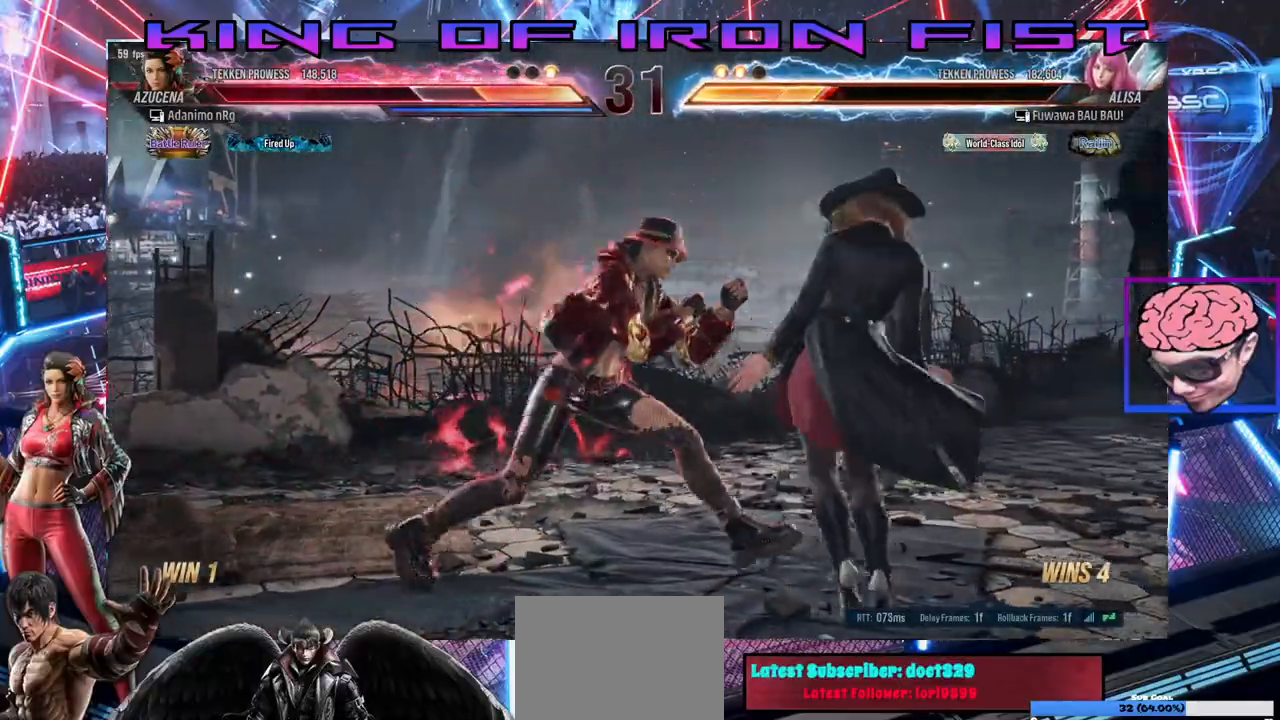
{"buttons": ["SQUARE", "TRIANGLE"], "left_stick": "center", "right_stick": "center", "events": [[100, "DPAD_LEFT", "up"], [117, "DPAD_DOWN", "down"], [133, "DPAD_RIGHT", "down"], [133, "SQUARE", "down"], [183, "CIRCLE", "down"], [283, "SQUARE", "up"], [333, "CIRCLE", "up"], [350, "DPAD_RIGHT", "up"], [367, "DPAD_DOWN", "up"], [417, "SQUARE", "down"], [467, "TRIANGLE", "down"]]}
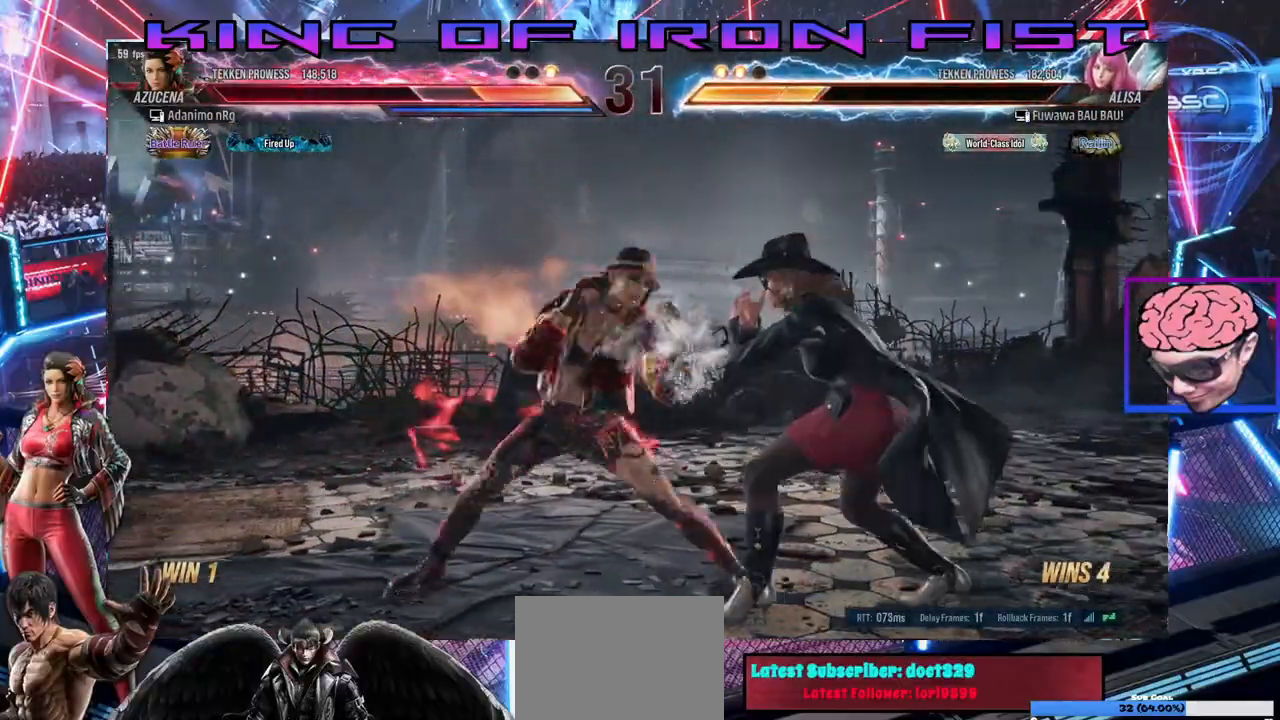
{"buttons": ["TRIANGLE"], "left_stick": "center", "right_stick": "center", "events": [[17, "SQUARE", "up"], [50, "TRIANGLE", "up"], [83, "SQUARE", "down"], [100, "TRIANGLE", "down"], [150, "SQUARE", "up"], [183, "SQUARE", "down"], [183, "TRIANGLE", "up"], [217, "TRIANGLE", "down"], [250, "SQUARE", "up"], [300, "SQUARE", "down"], [300, "TRIANGLE", "up"], [333, "TRIANGLE", "down"], [350, "SQUARE", "up"], [400, "SQUARE", "down"], [400, "TRIANGLE", "up"], [450, "TRIANGLE", "down"], [500, "SQUARE", "up"]]}
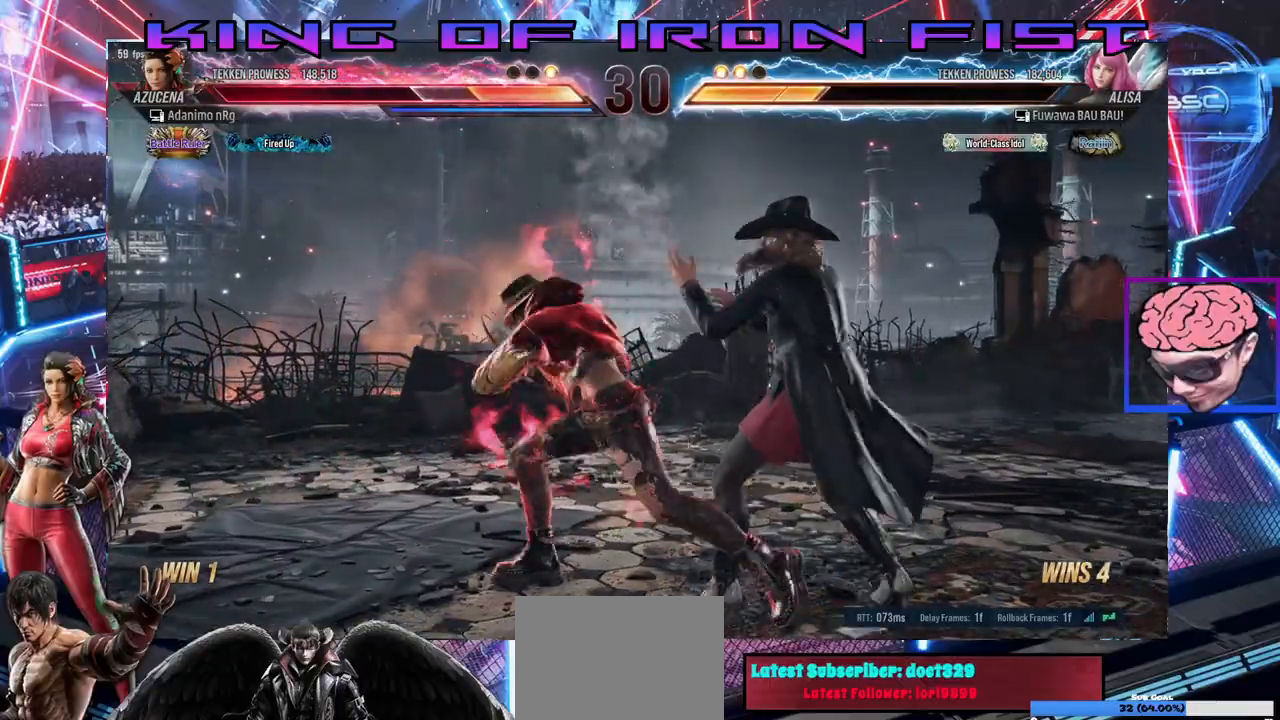
{"buttons": [], "left_stick": "center", "right_stick": "center", "events": [[33, "SQUARE", "down"], [33, "TRIANGLE", "up"], [250, "SQUARE", "up"]]}
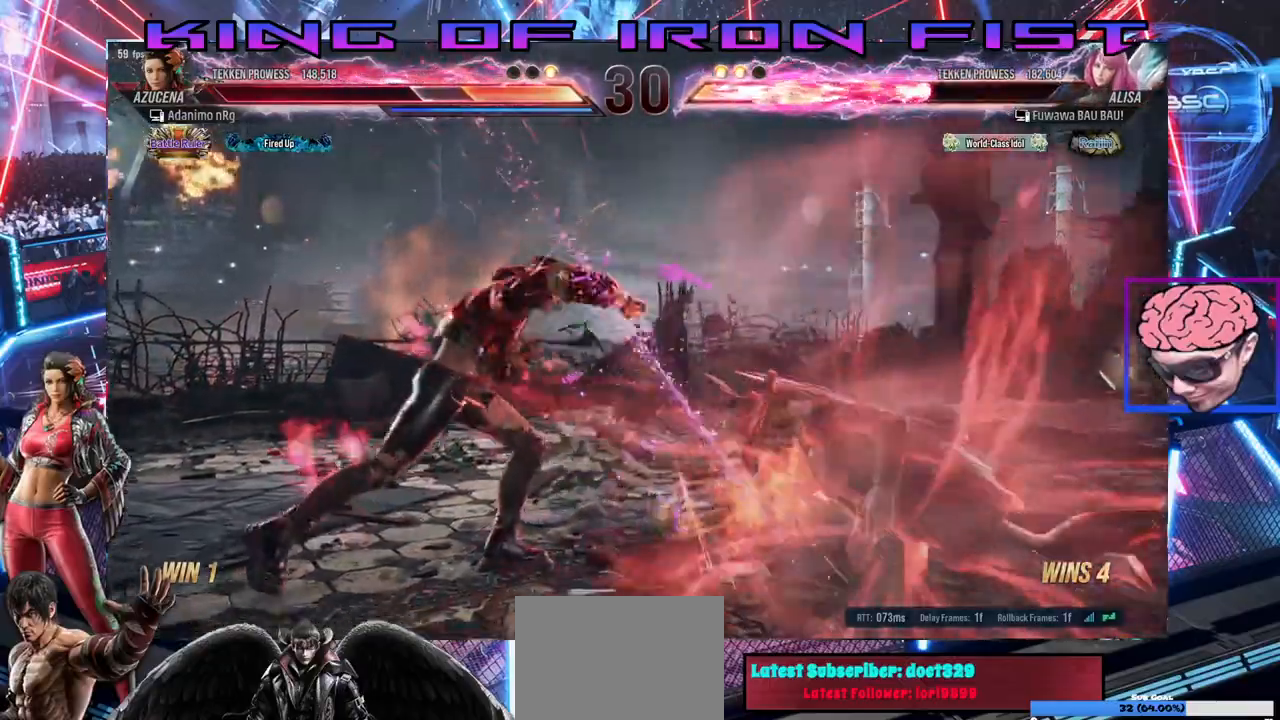
{"buttons": ["CROSS", "DPAD_RIGHT"], "left_stick": "center", "right_stick": "center", "events": [[183, "DPAD_RIGHT", "down"], [217, "DPAD_RIGHT", "up"], [300, "DPAD_RIGHT", "down"], [383, "CROSS", "down"]]}
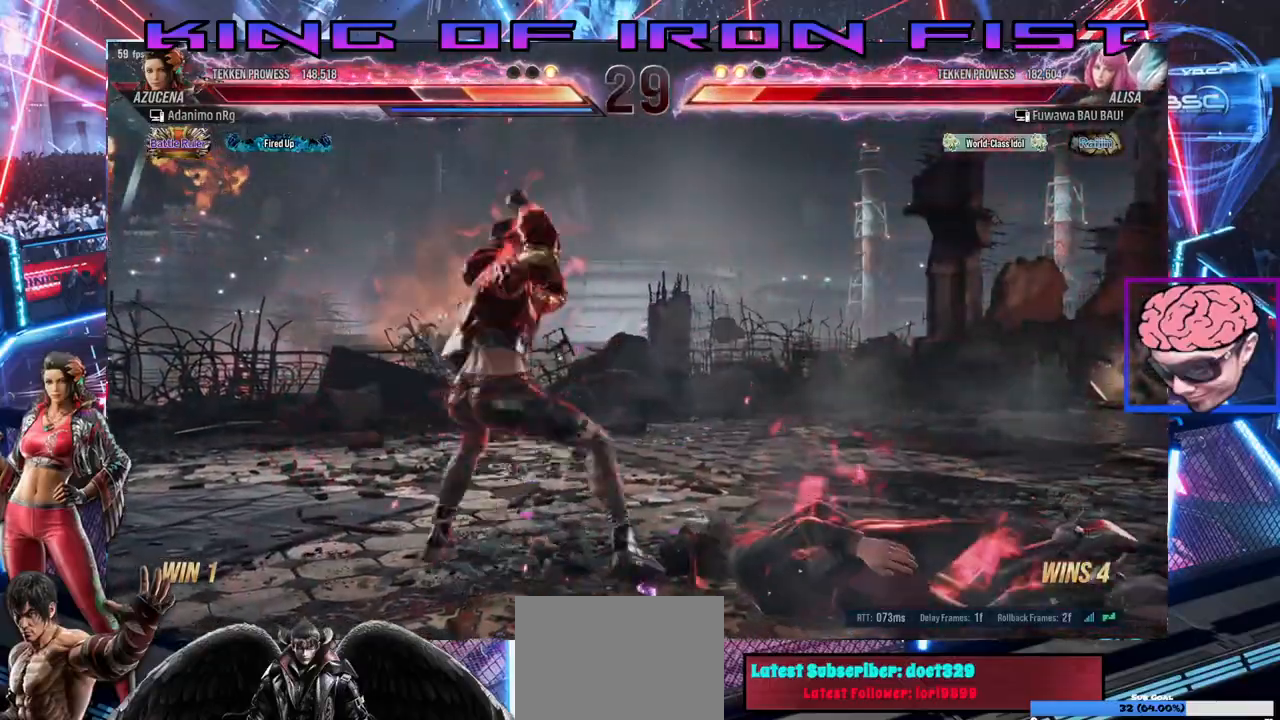
{"buttons": [], "left_stick": "center", "right_stick": "center", "events": [[300, "DPAD_RIGHT", "up"], [350, "CROSS", "up"]]}
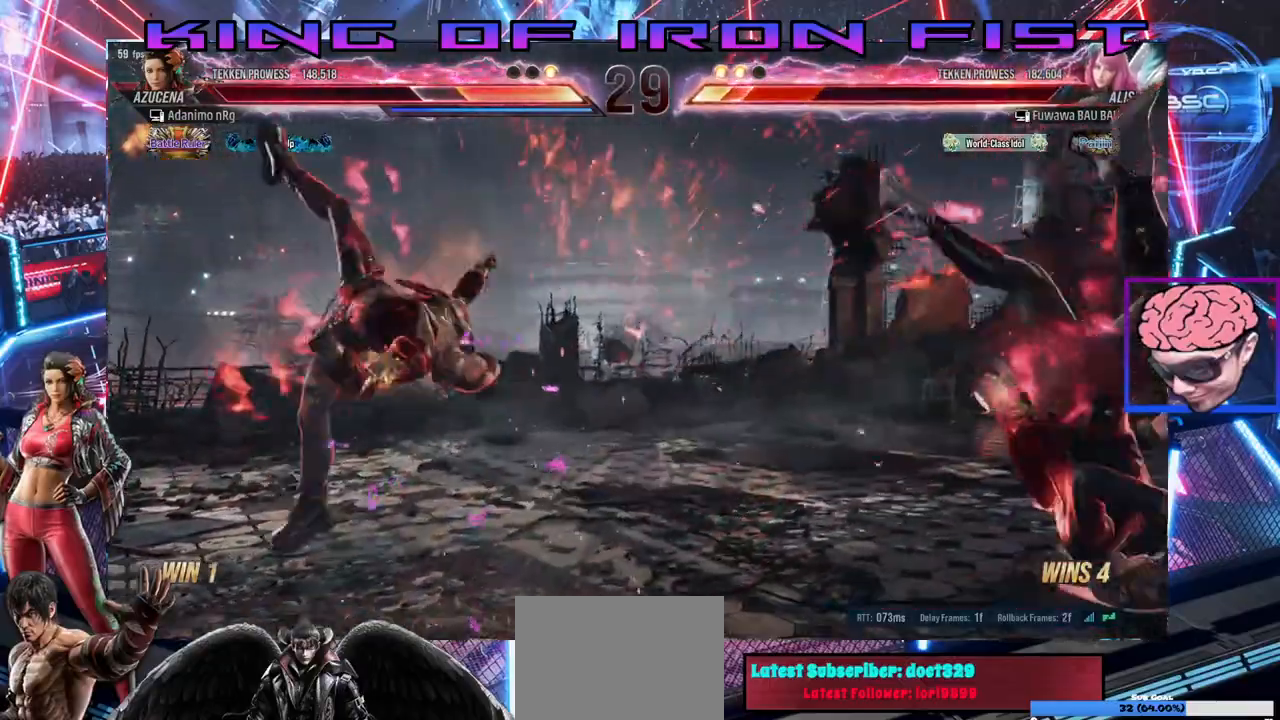
{"buttons": ["DPAD_RIGHT"], "left_stick": "center", "right_stick": "center", "events": [[167, "DPAD_RIGHT", "down"], [250, "DPAD_RIGHT", "up"], [317, "DPAD_RIGHT", "down"], [383, "DPAD_RIGHT", "up"], [450, "DPAD_RIGHT", "down"]]}
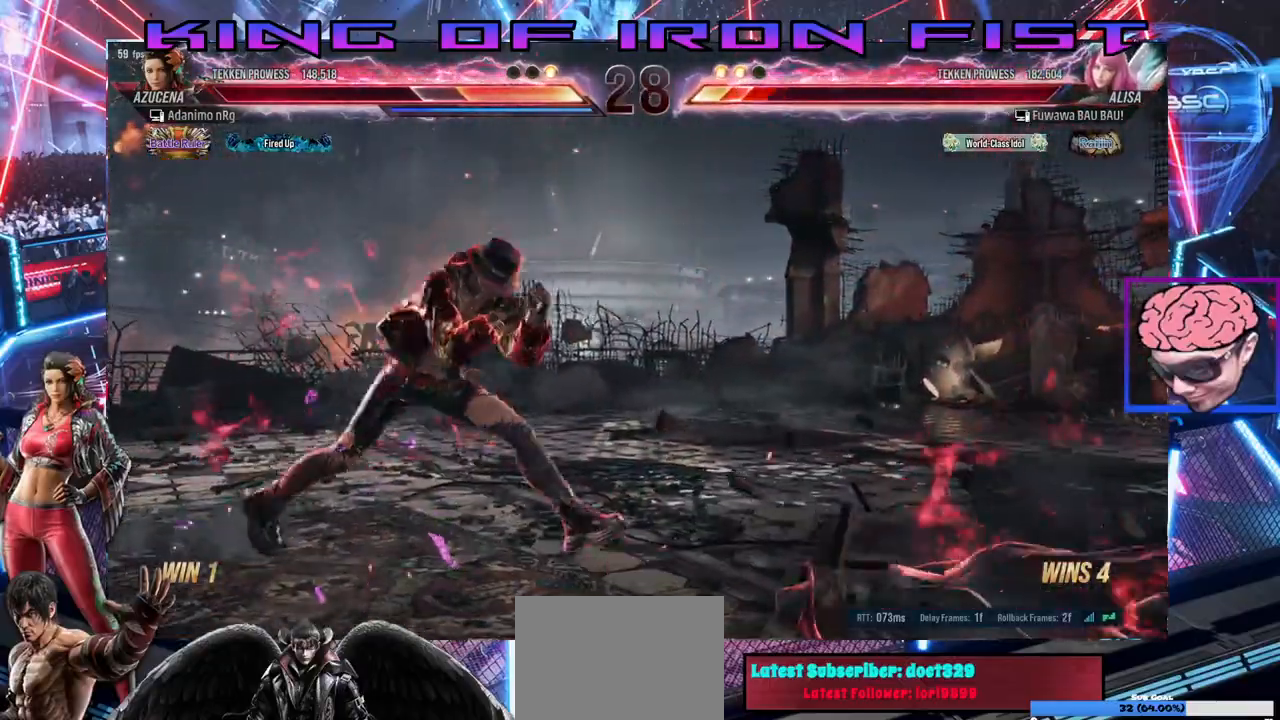
{"buttons": ["SQUARE", "TRIANGLE", "DPAD_RIGHT"], "left_stick": "center", "right_stick": "center", "events": [[67, "CROSS", "down"], [133, "CROSS", "up"], [300, "SQUARE", "down"], [317, "TRIANGLE", "down"], [400, "SQUARE", "up"], [450, "SQUARE", "down"]]}
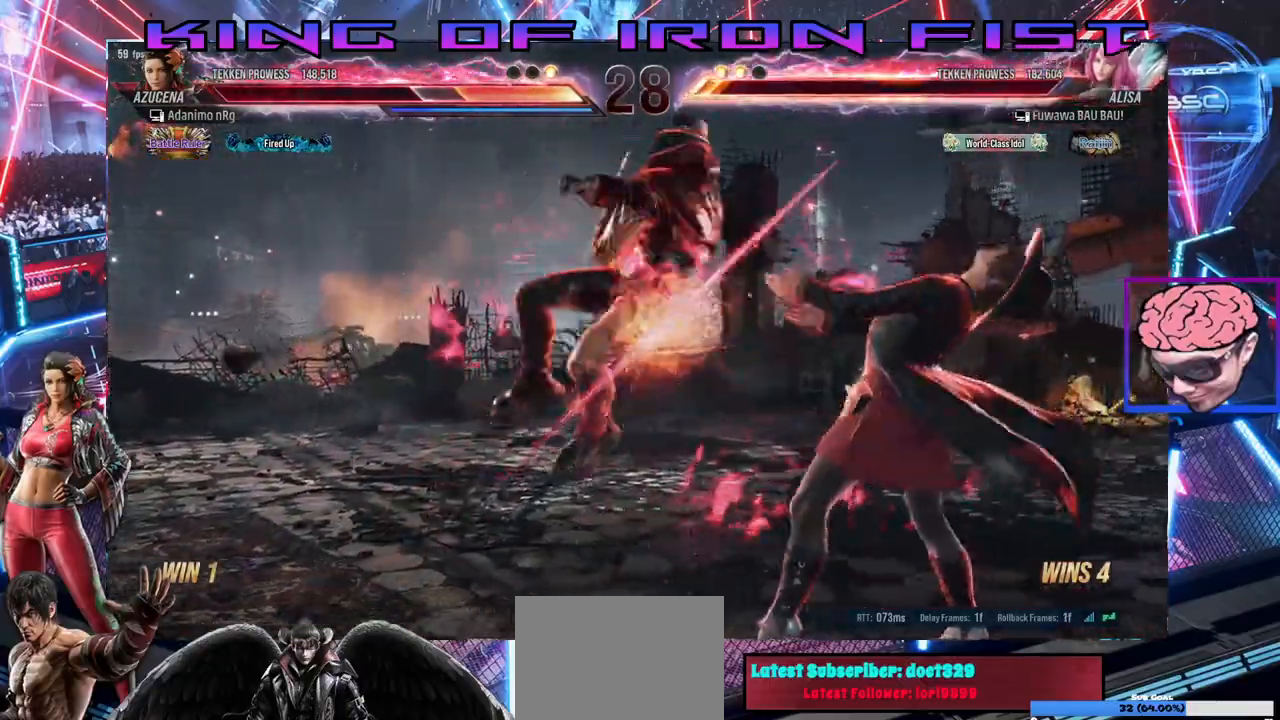
{"buttons": [], "left_stick": "center", "right_stick": "center"}
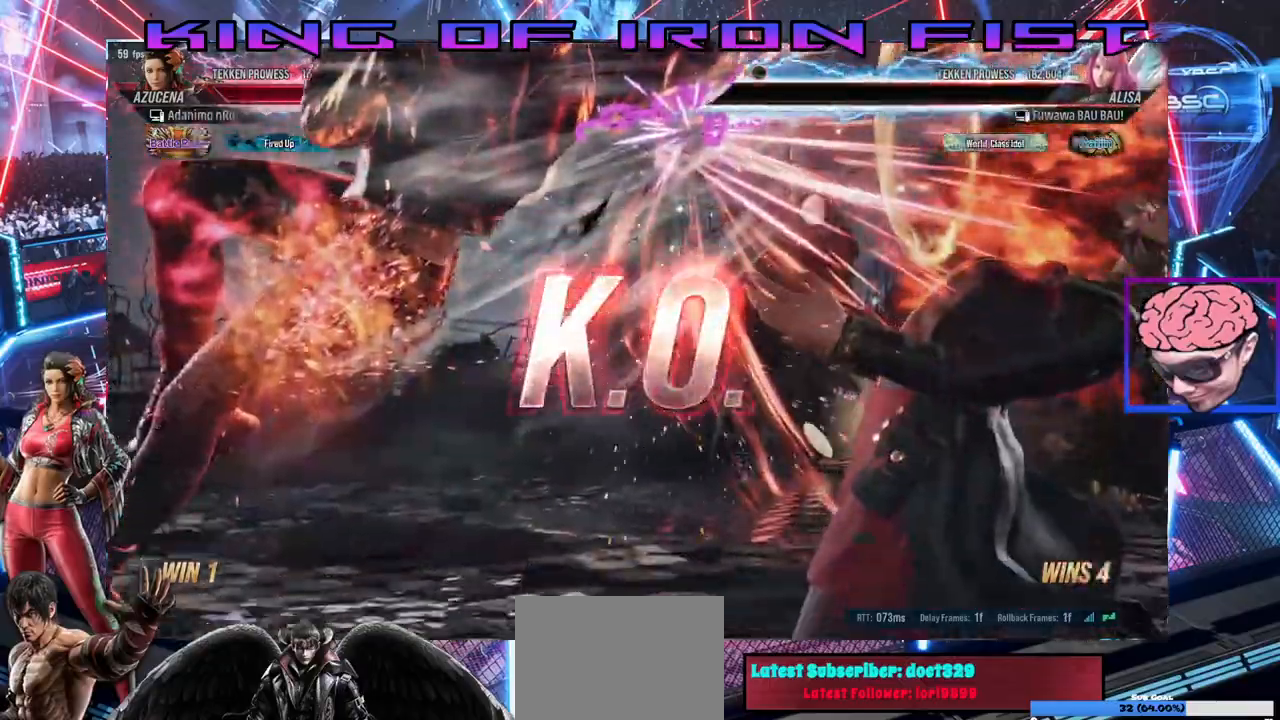
{"buttons": [], "left_stick": "center", "right_stick": "center", "events": []}
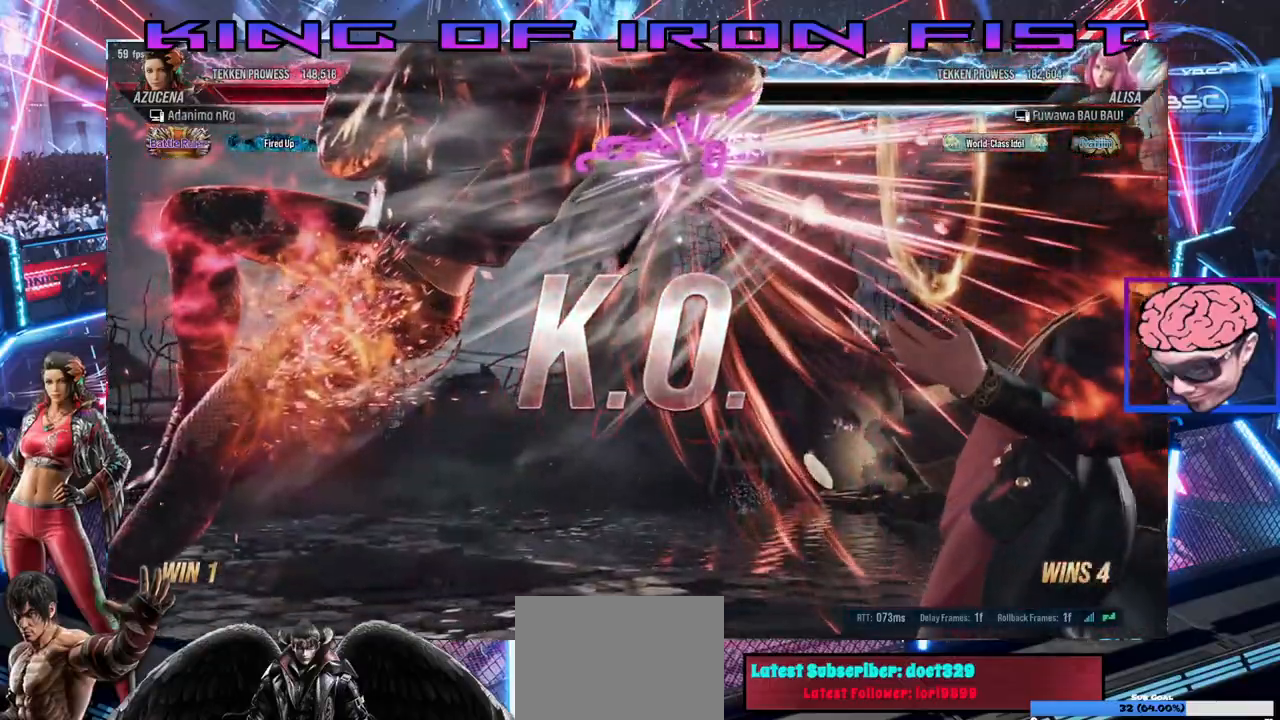
{"buttons": [], "left_stick": "center", "right_stick": "center", "events": []}
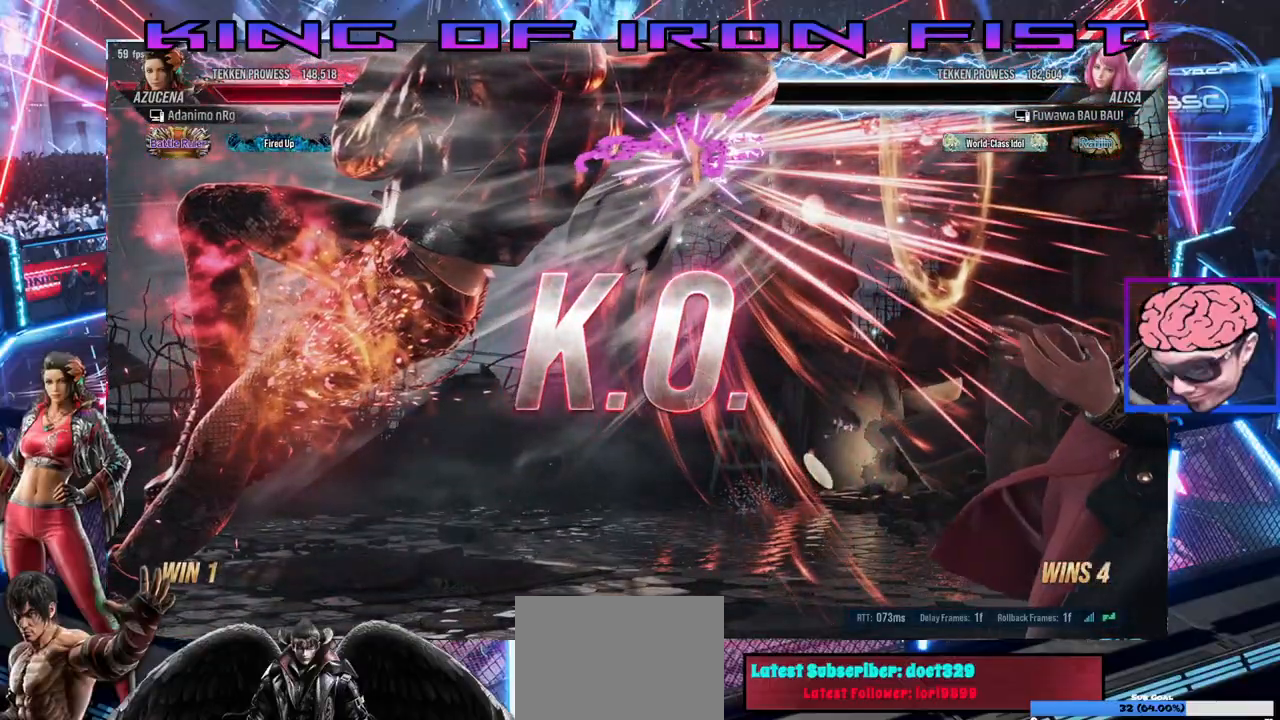
{"buttons": [], "left_stick": "center", "right_stick": "center", "events": []}
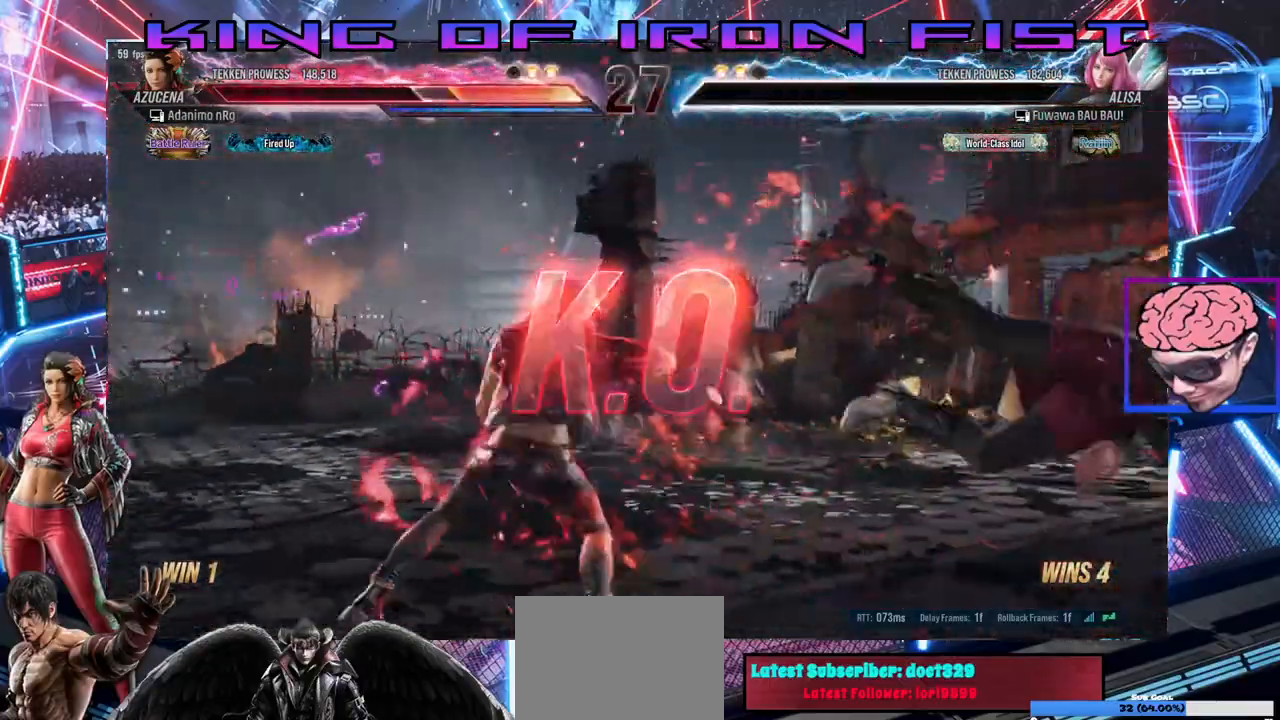
{"buttons": [], "left_stick": "center", "right_stick": "center", "events": [[183, "DPAD_RIGHT", "down"], [267, "DPAD_RIGHT", "up"], [317, "DPAD_RIGHT", "down"], [350, "CIRCLE", "down"], [350, "CROSS", "down"], [483, "CROSS", "up"], [483, "DPAD_RIGHT", "up"], [500, "CIRCLE", "up"]]}
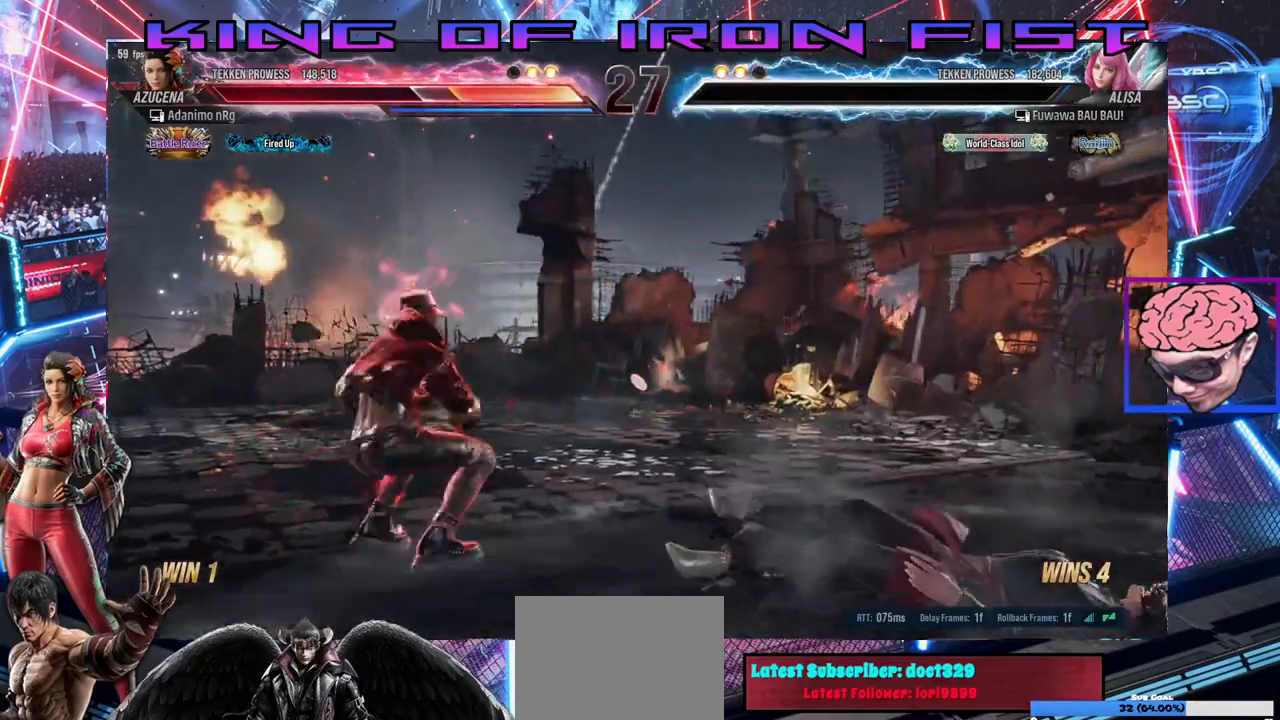
{"buttons": [], "left_stick": "center", "right_stick": "center", "events": []}
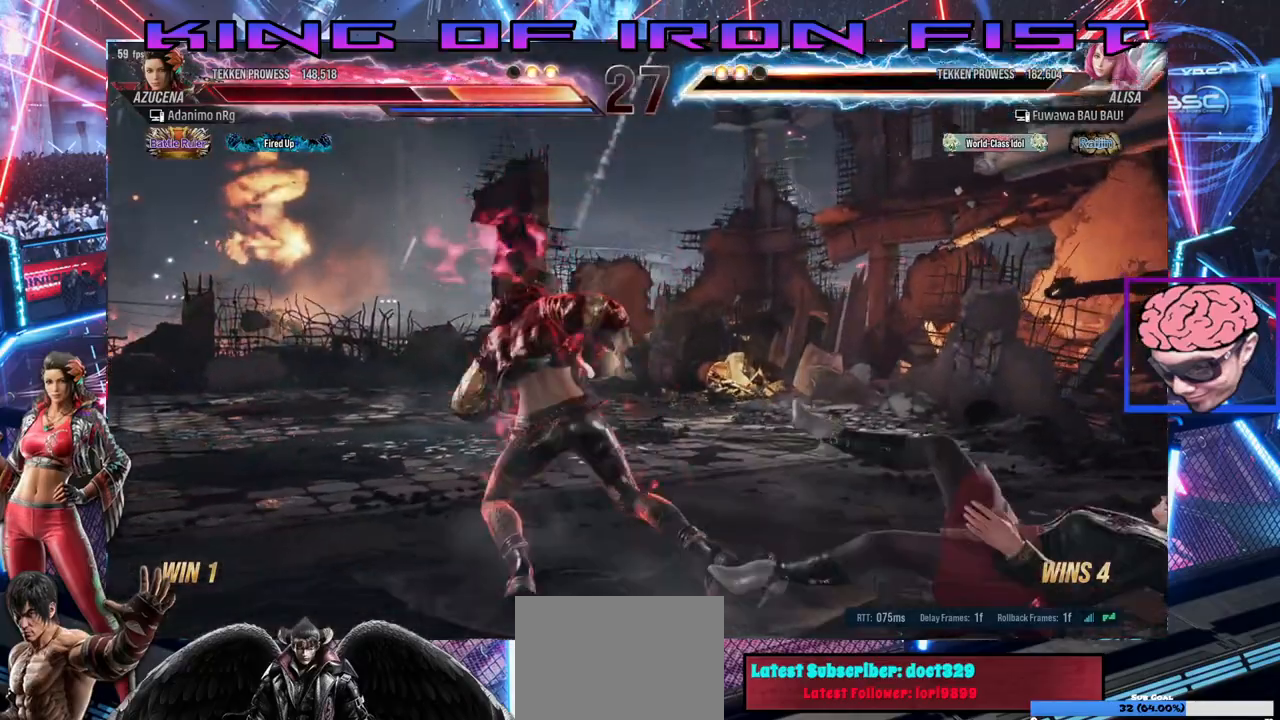
{"buttons": [], "left_stick": "center", "right_stick": "center", "events": []}
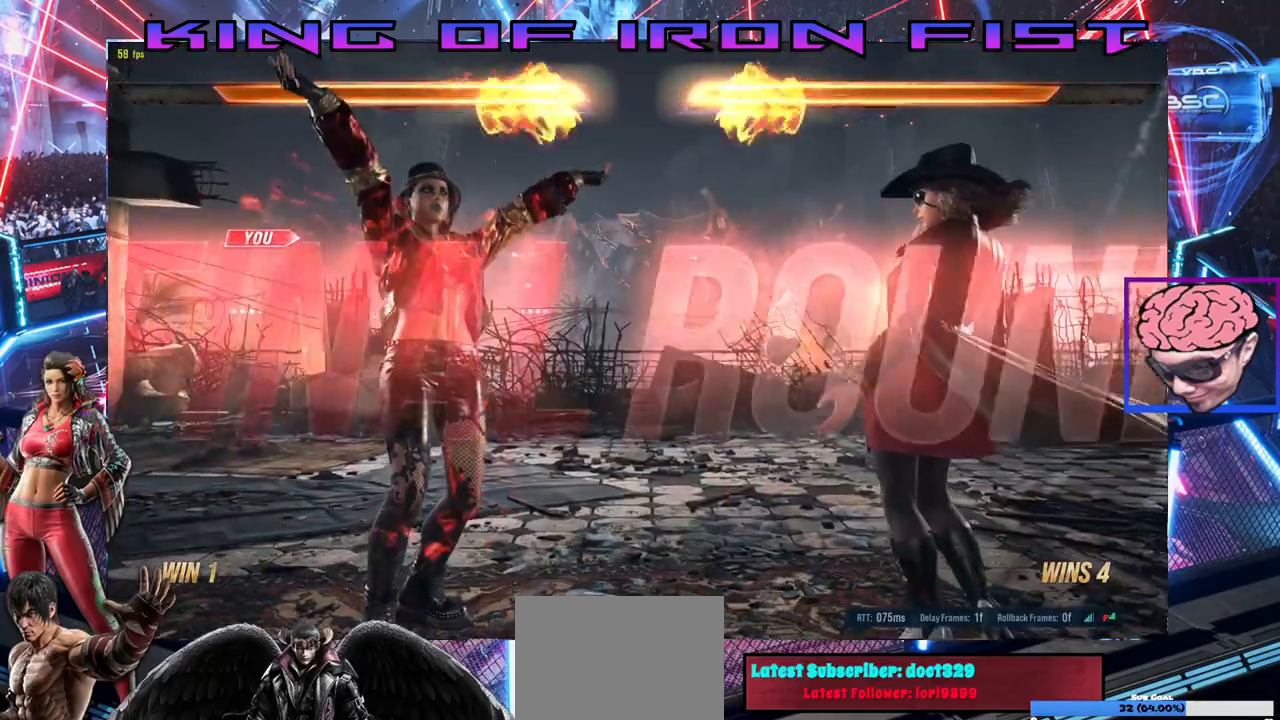
{"buttons": [], "left_stick": "center", "right_stick": "center", "events": []}
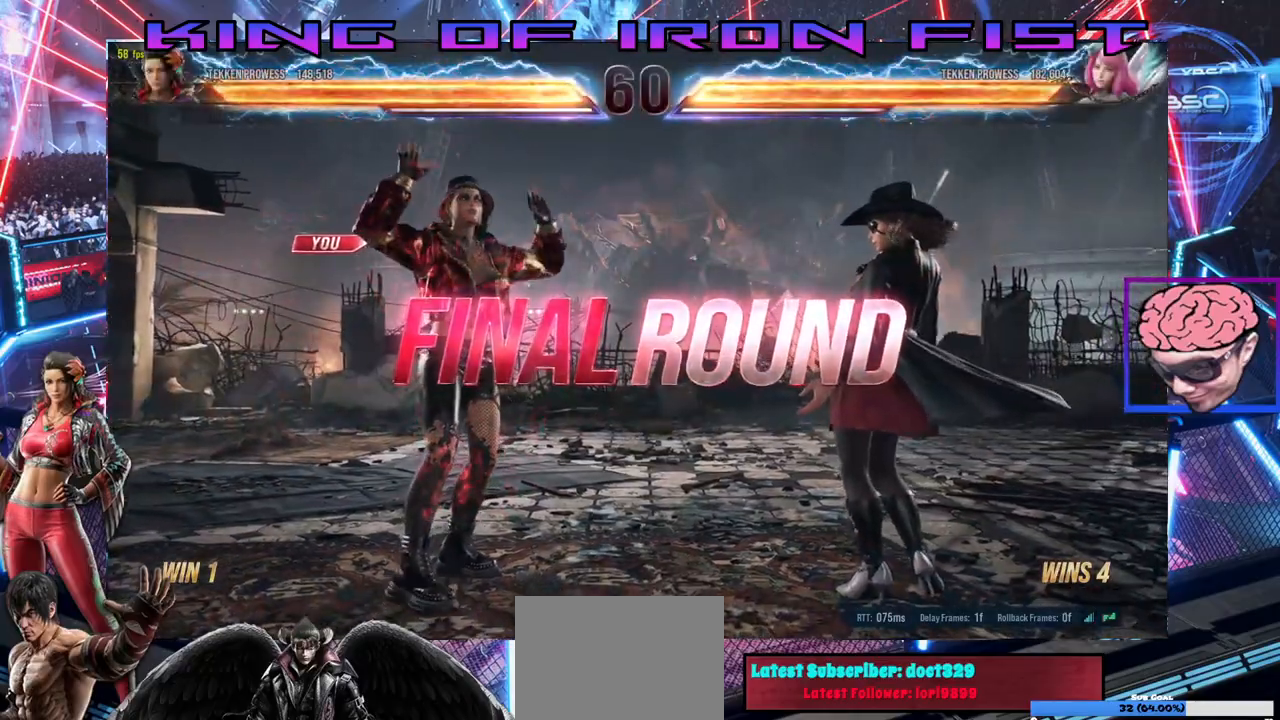
{"buttons": ["SQUARE", "TRIANGLE"], "left_stick": "center", "right_stick": "center", "events": [[500, "SQUARE", "down"], [500, "TRIANGLE", "down"]]}
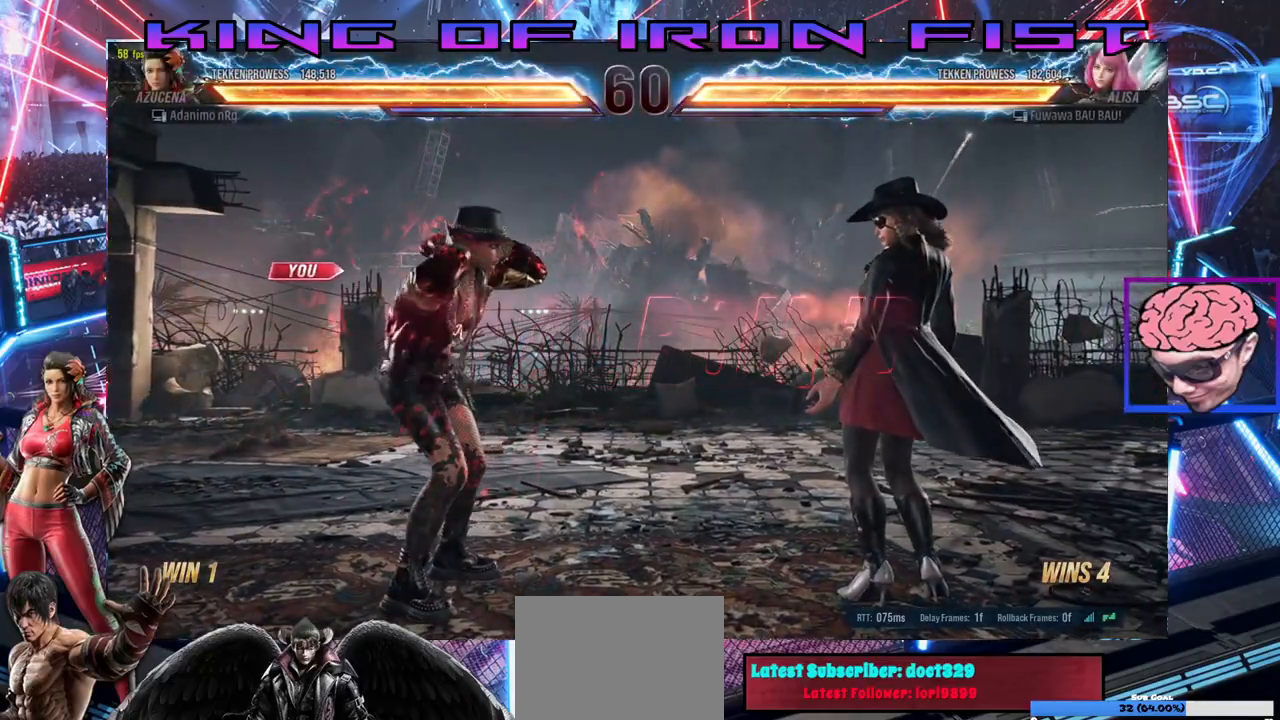
{"buttons": [], "left_stick": "center", "right_stick": "center", "events": [[133, "SQUARE", "up"], [167, "TRIANGLE", "up"], [317, "SQUARE", "down"], [333, "TRIANGLE", "down"], [450, "SQUARE", "up"], [467, "TRIANGLE", "up"]]}